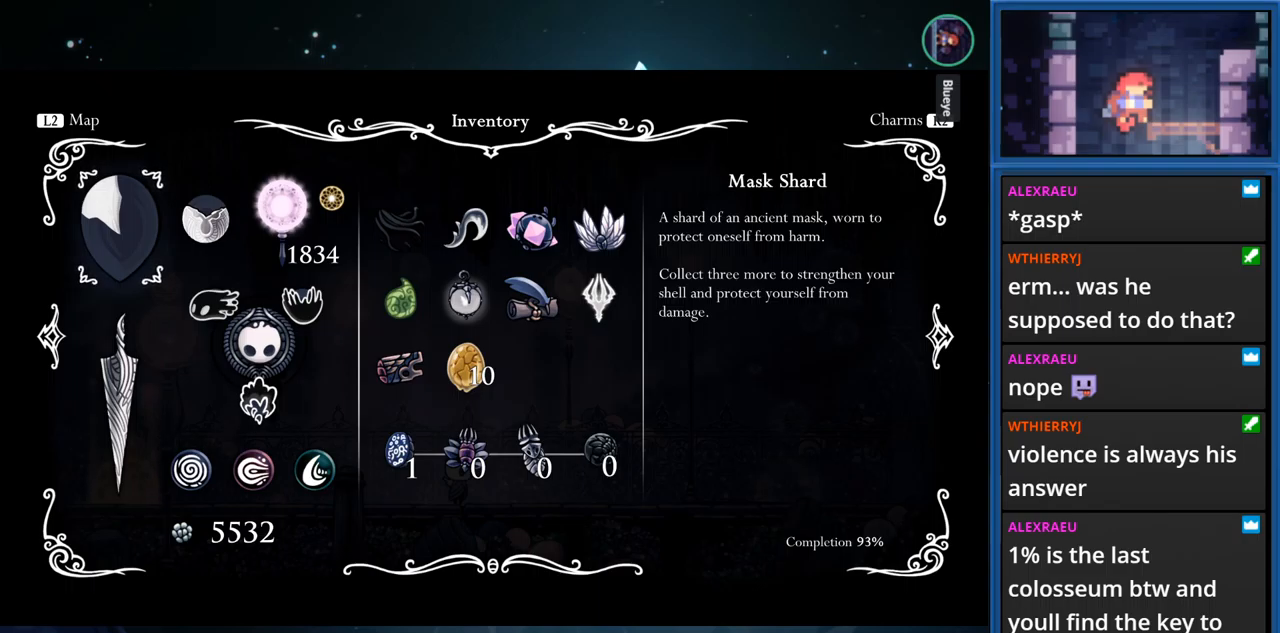
Gameplay with a controller (PlayStation layout); each line is a JSON object with the inputs held at the frame after it. "events" lists button and stick changes between this image and that frame as [ms after this image, input, new state], when the widget could be followed in between. Not read: L3 R3 left_stick.
{"buttons": [], "right_stick": "center", "events": [[317, "TOUCHPAD", "down"], [417, "TOUCHPAD", "up"]]}
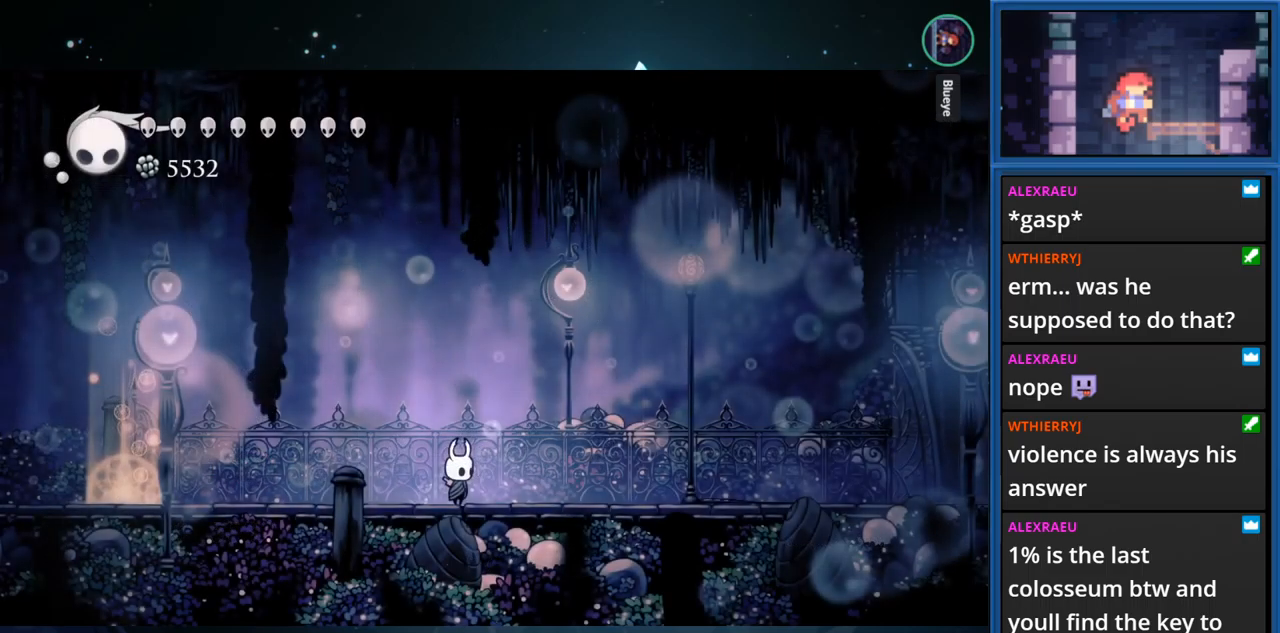
{"buttons": ["DPAD_RIGHT"], "right_stick": "center", "events": [[367, "DPAD_RIGHT", "down"]]}
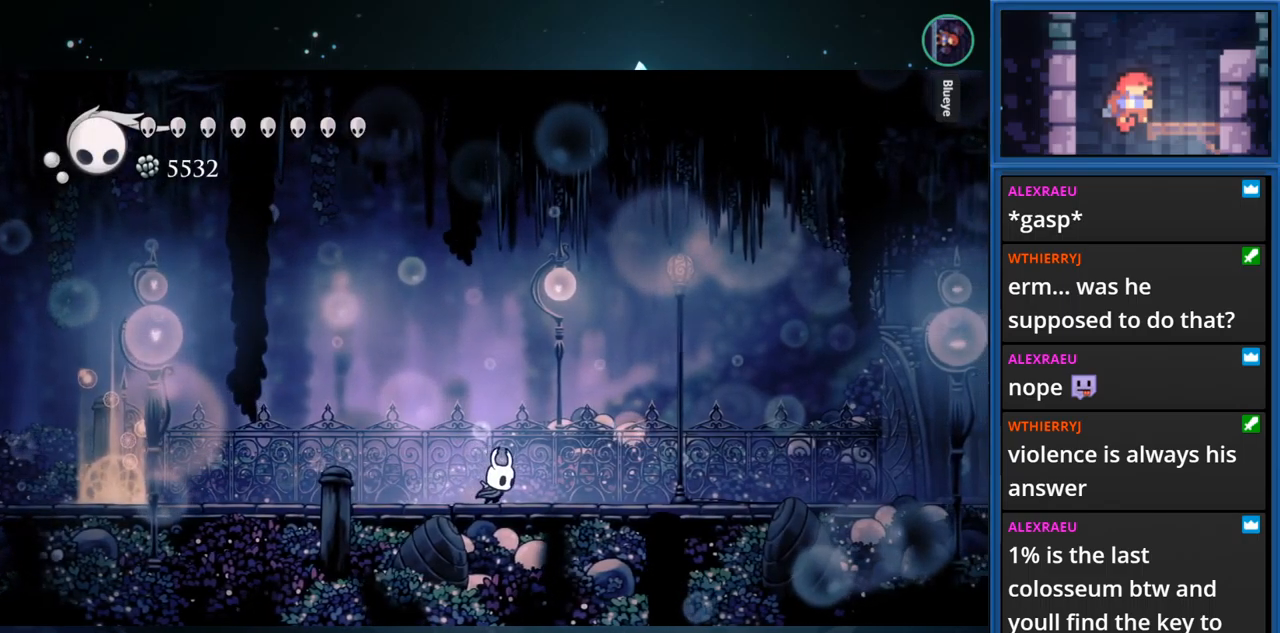
{"buttons": ["DPAD_RIGHT"], "right_stick": "center", "events": [[17, "DPAD_RIGHT", "up"], [450, "DPAD_RIGHT", "down"]]}
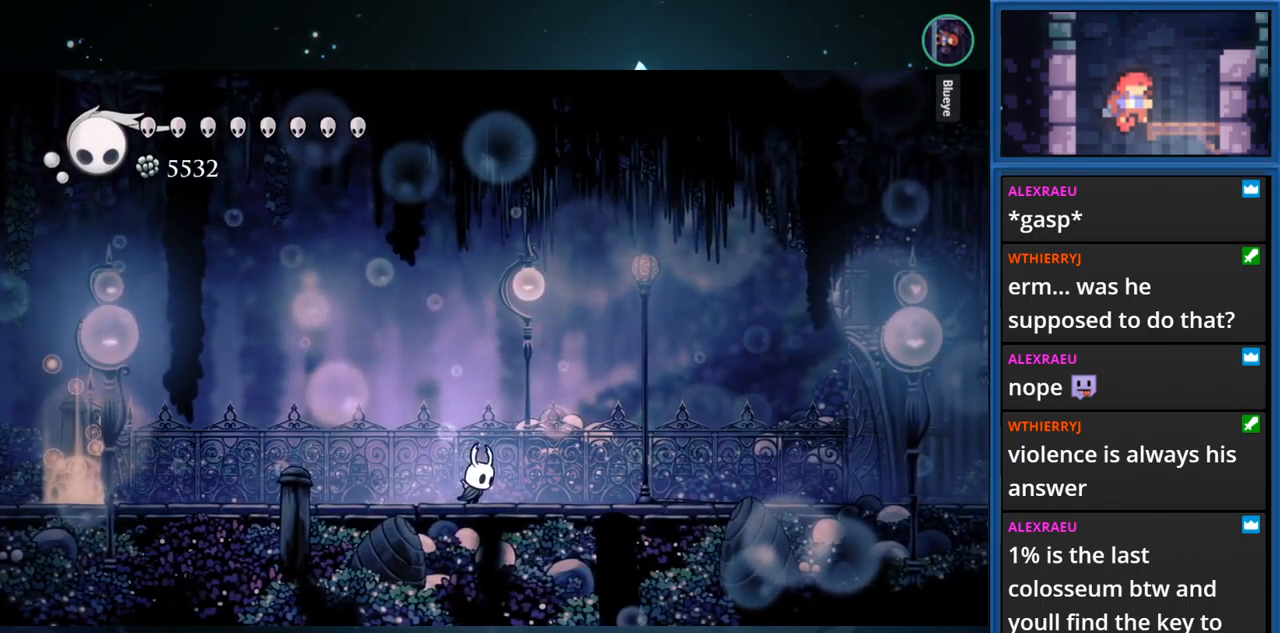
{"buttons": ["L1", "DPAD_RIGHT"], "right_stick": "center", "events": [[317, "L1", "down"]]}
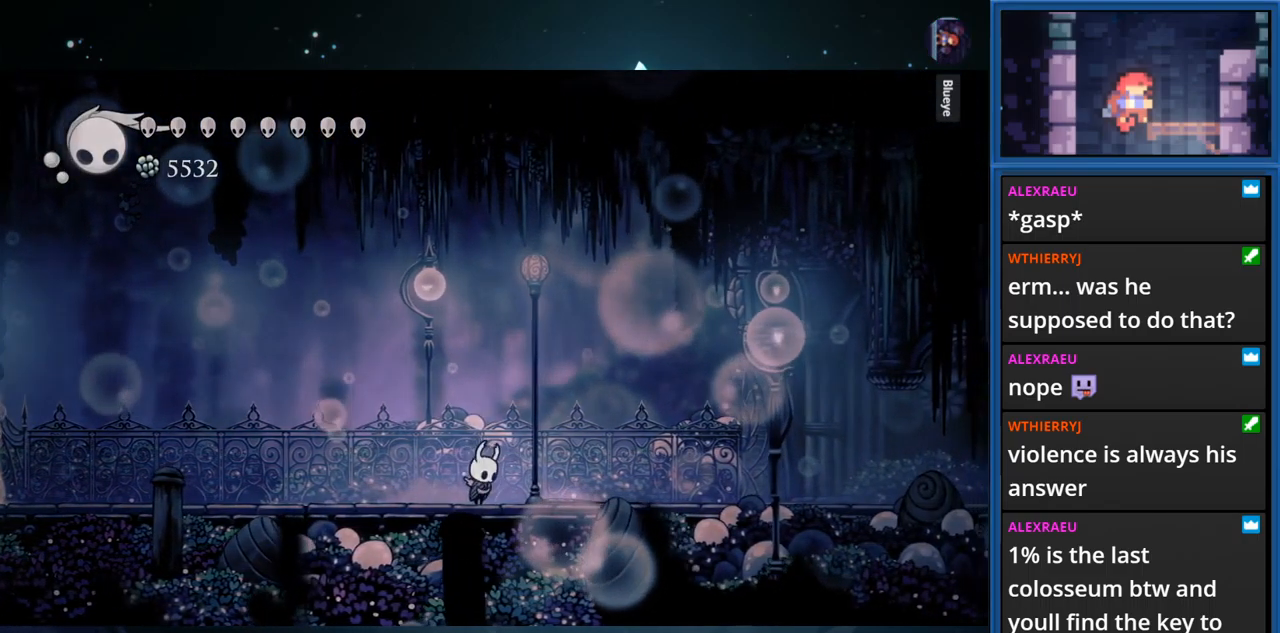
{"buttons": ["L1", "DPAD_RIGHT"], "right_stick": "center", "events": []}
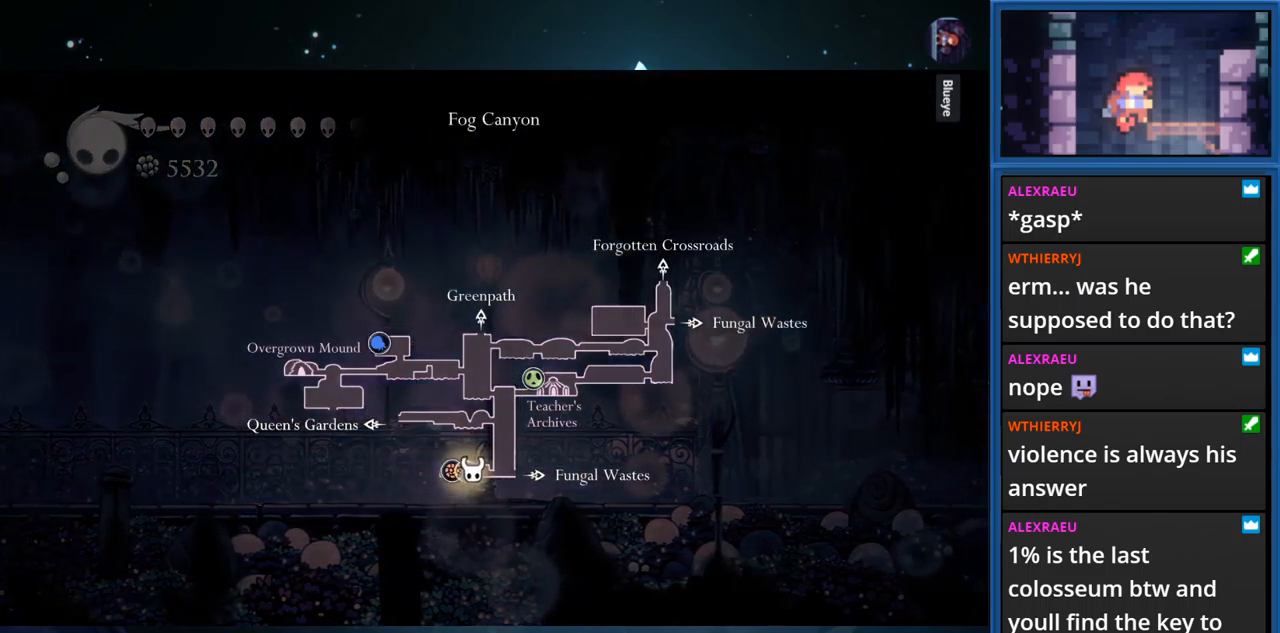
{"buttons": ["L1", "DPAD_RIGHT"], "right_stick": "center", "events": []}
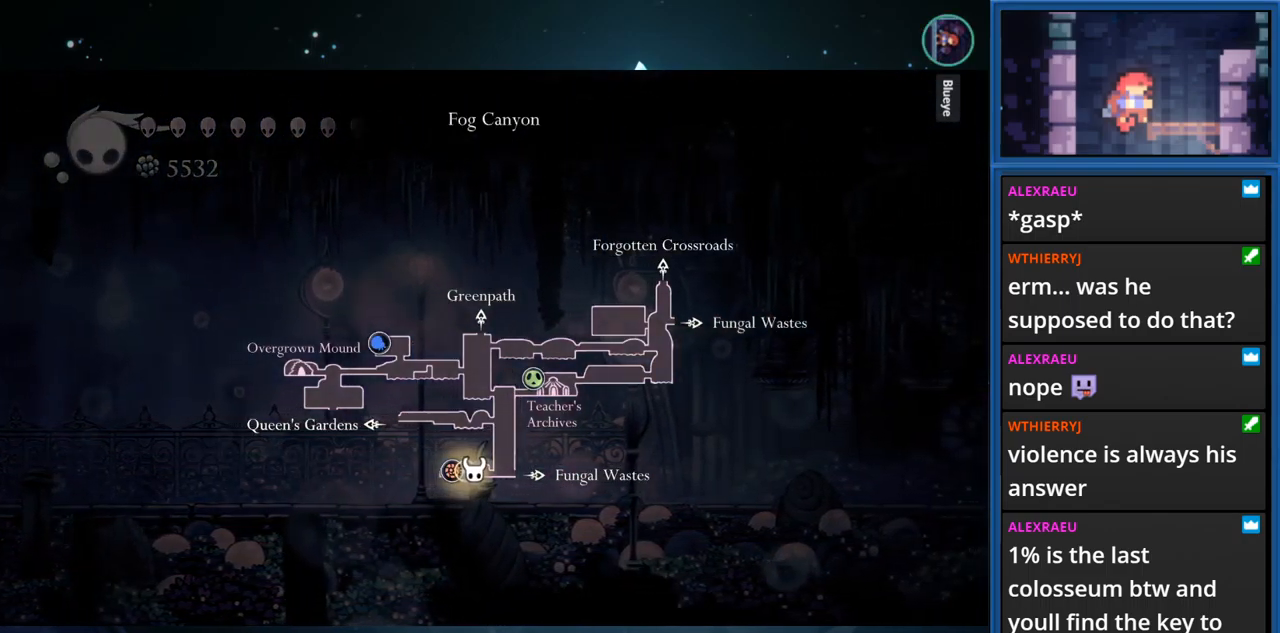
{"buttons": ["L1", "DPAD_RIGHT"], "right_stick": "center", "events": []}
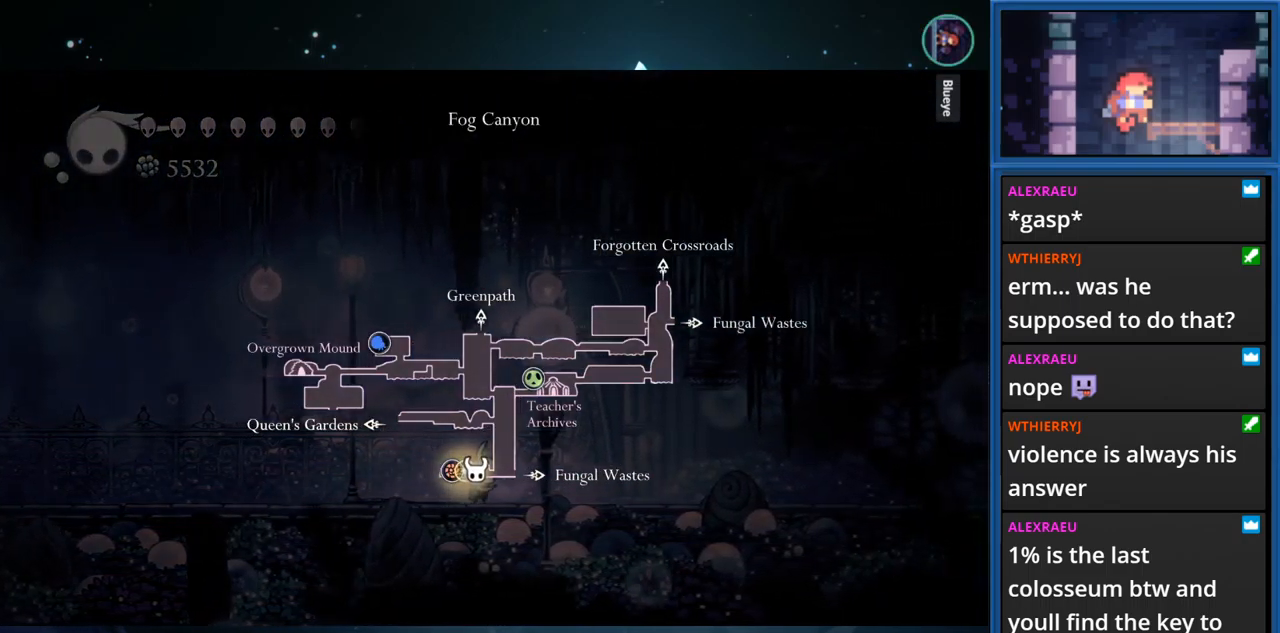
{"buttons": ["L1", "DPAD_RIGHT"], "right_stick": "center", "events": []}
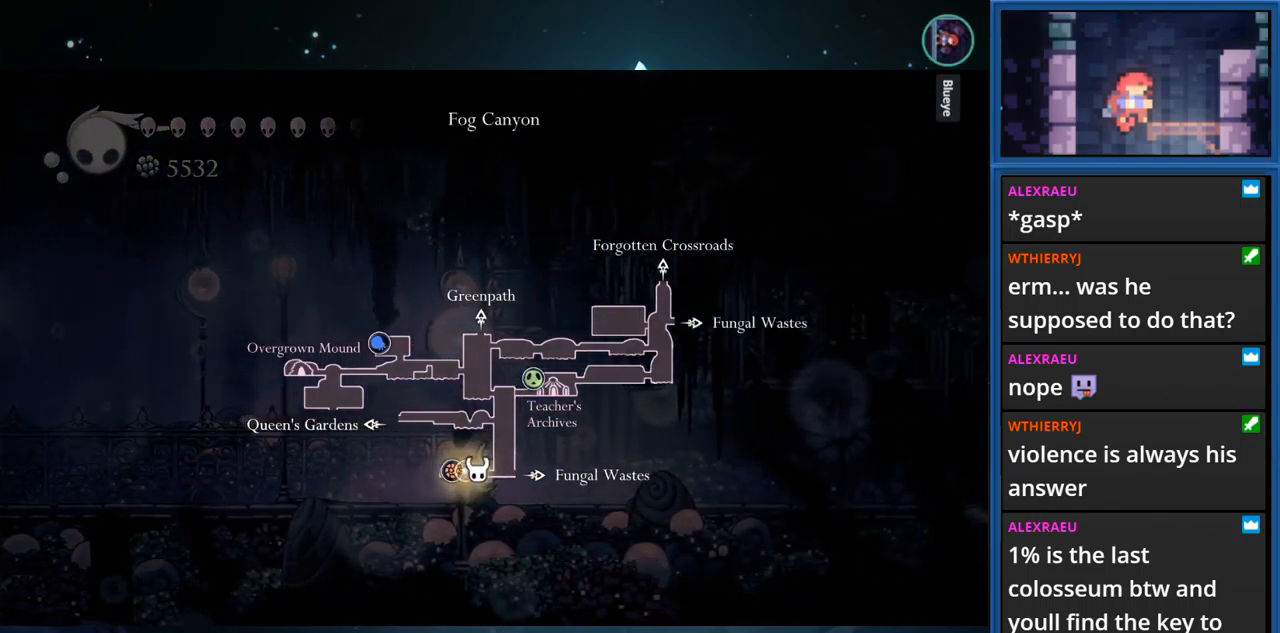
{"buttons": ["DPAD_RIGHT"], "right_stick": "center", "events": [[350, "L1", "up"]]}
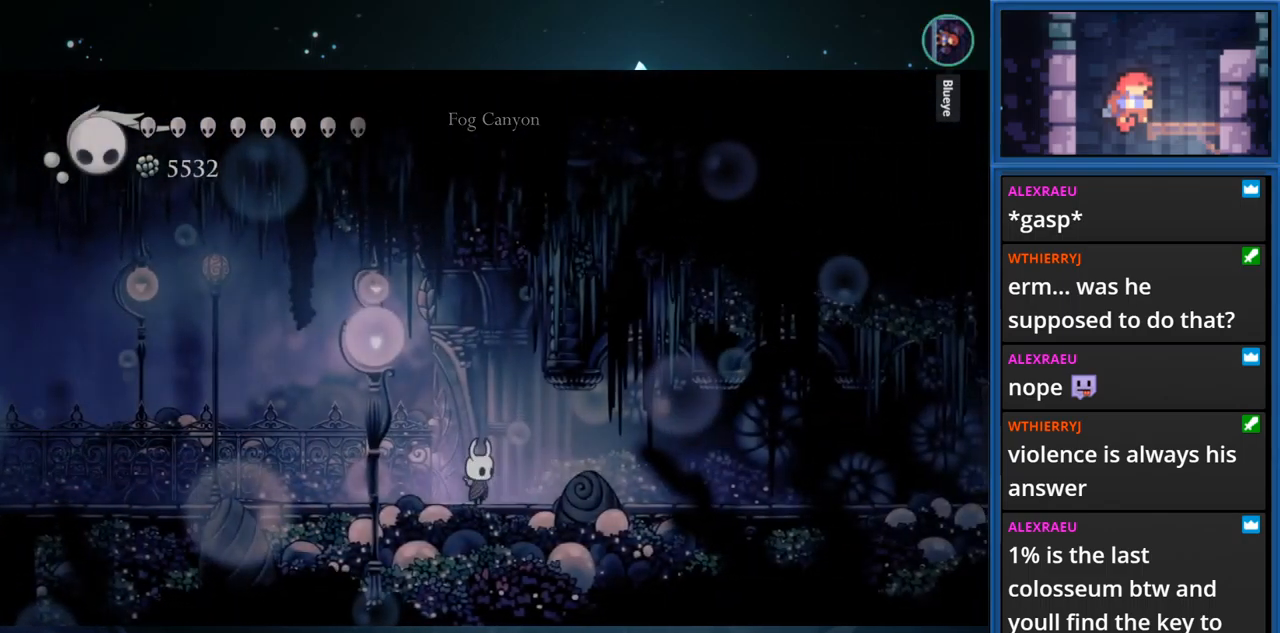
{"buttons": ["DPAD_RIGHT"], "right_stick": "center", "events": [[50, "R1", "down"], [250, "R1", "up"]]}
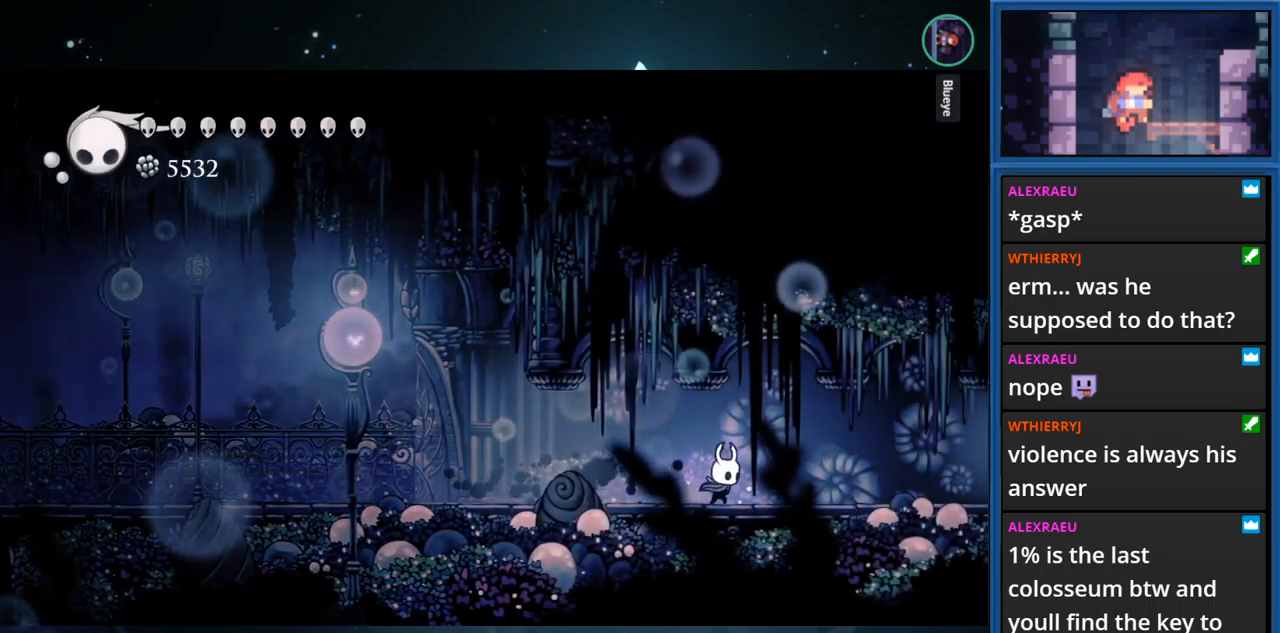
{"buttons": ["DPAD_RIGHT"], "right_stick": "center", "events": [[67, "R1", "down"], [284, "R1", "up"]]}
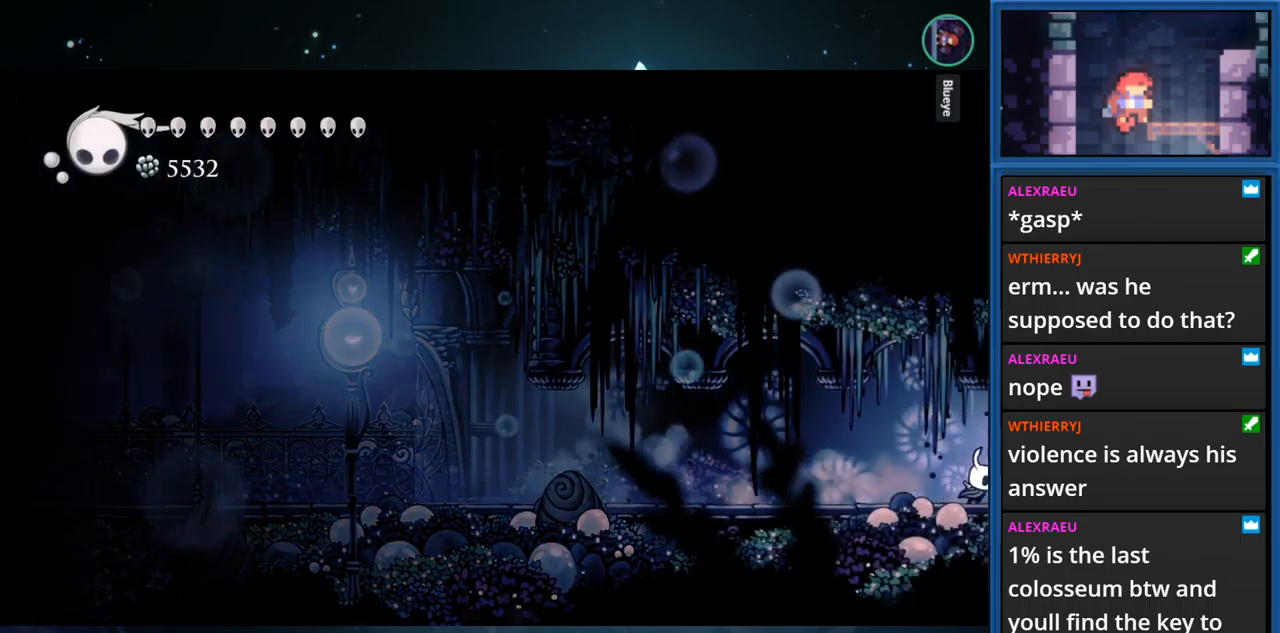
{"buttons": ["DPAD_RIGHT"], "right_stick": "center", "events": [[67, "R1", "down"], [250, "R1", "up"]]}
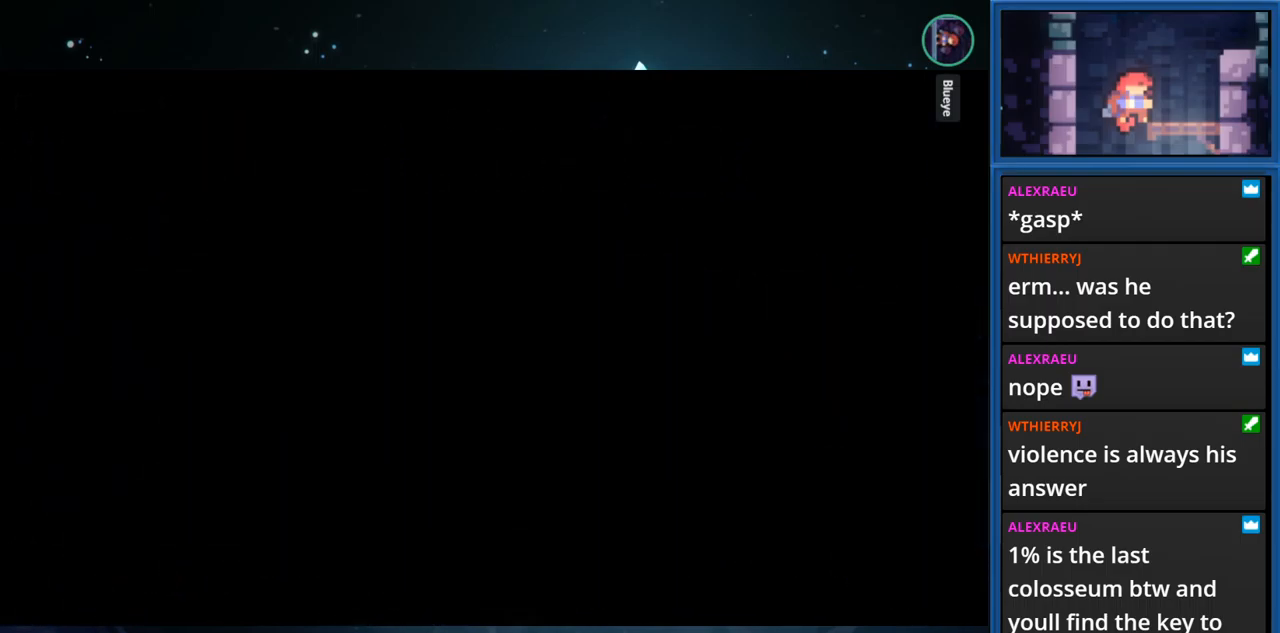
{"buttons": ["DPAD_RIGHT"], "right_stick": "center", "events": []}
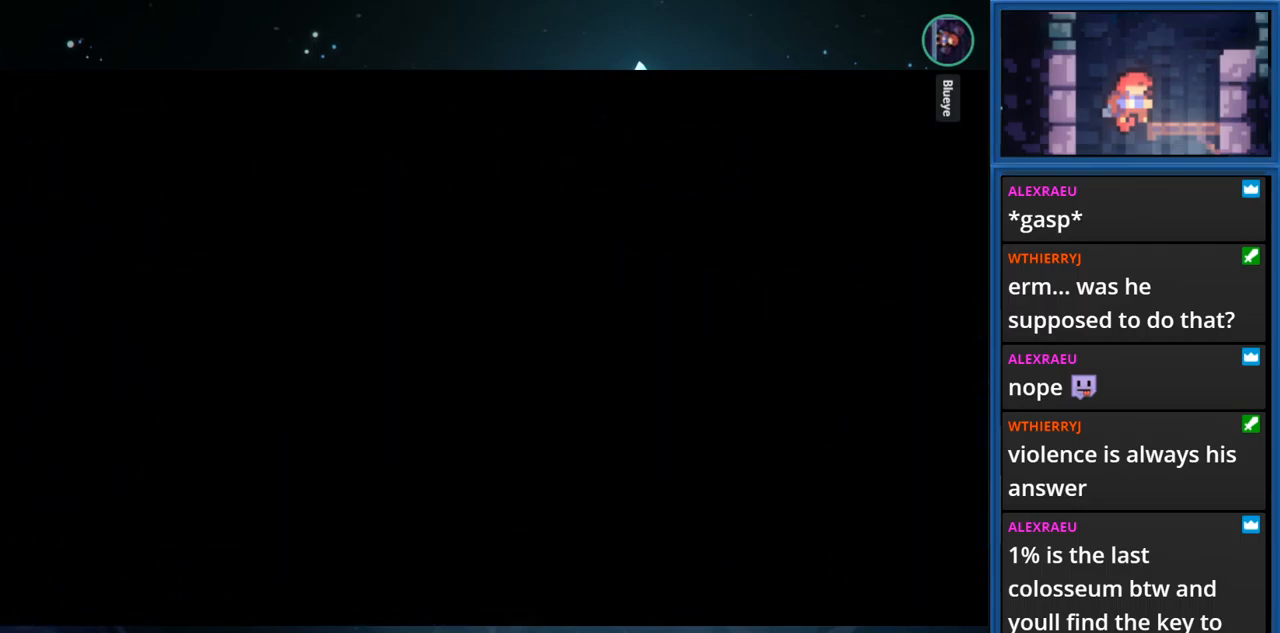
{"buttons": ["DPAD_RIGHT"], "right_stick": "center", "events": []}
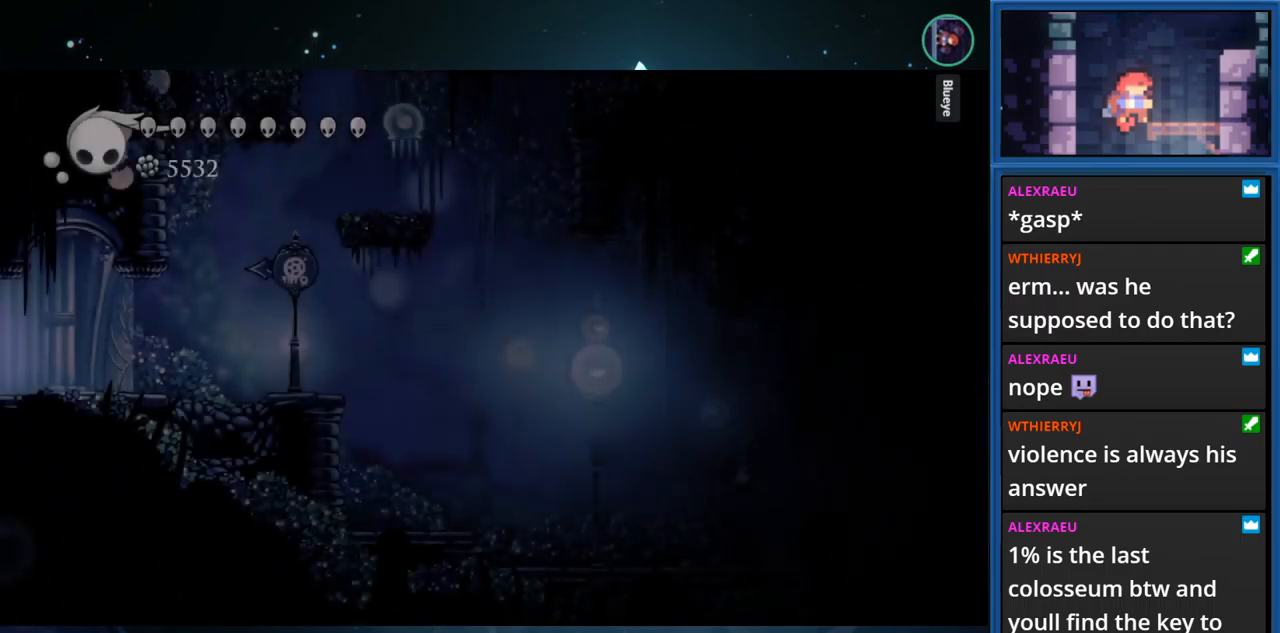
{"buttons": ["R1", "DPAD_RIGHT"], "right_stick": "center", "events": [[284, "R1", "down"]]}
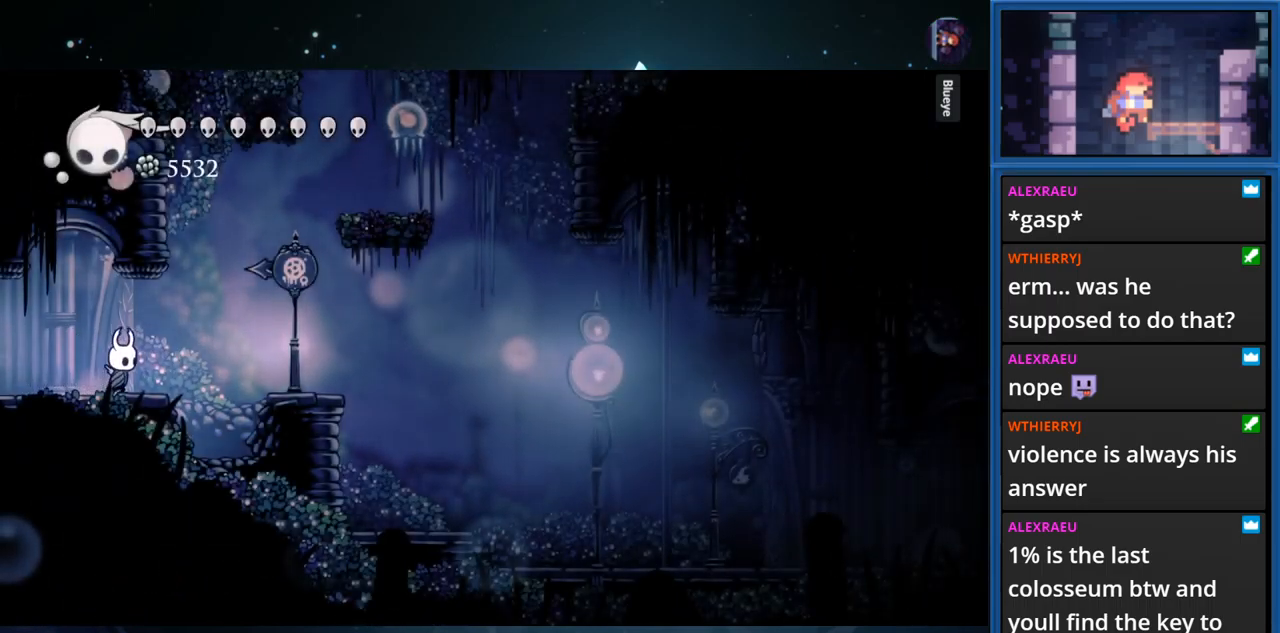
{"buttons": ["R1", "DPAD_RIGHT"], "right_stick": "center", "events": [[17, "R1", "up"], [200, "CROSS", "down"], [384, "CROSS", "up"], [400, "R1", "down"]]}
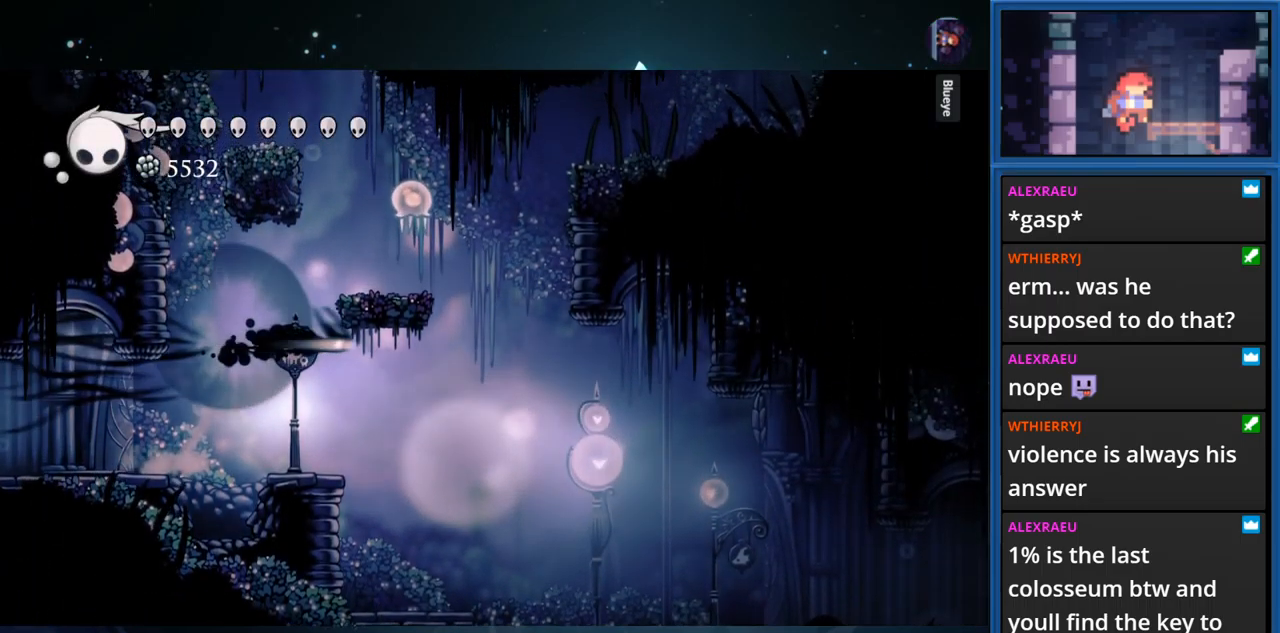
{"buttons": ["R1", "DPAD_RIGHT"], "right_stick": "center", "events": [[100, "R1", "up"], [467, "R1", "down"]]}
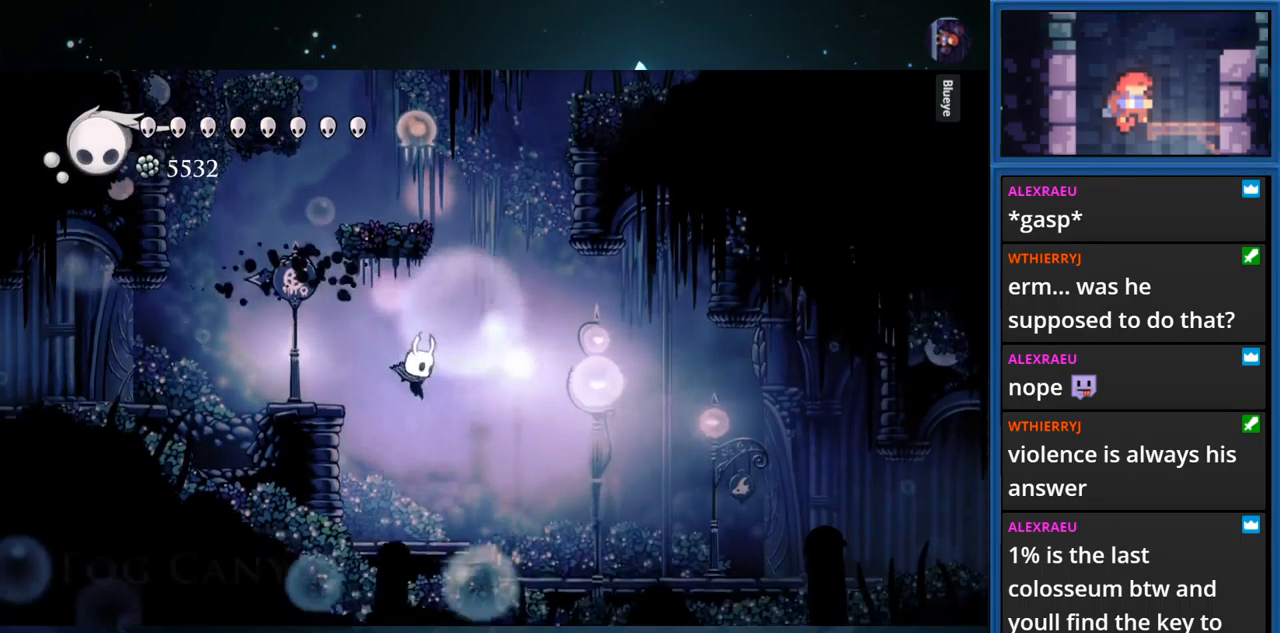
{"buttons": ["R1", "DPAD_RIGHT"], "right_stick": "center", "events": [[167, "R1", "up"], [384, "R1", "down"]]}
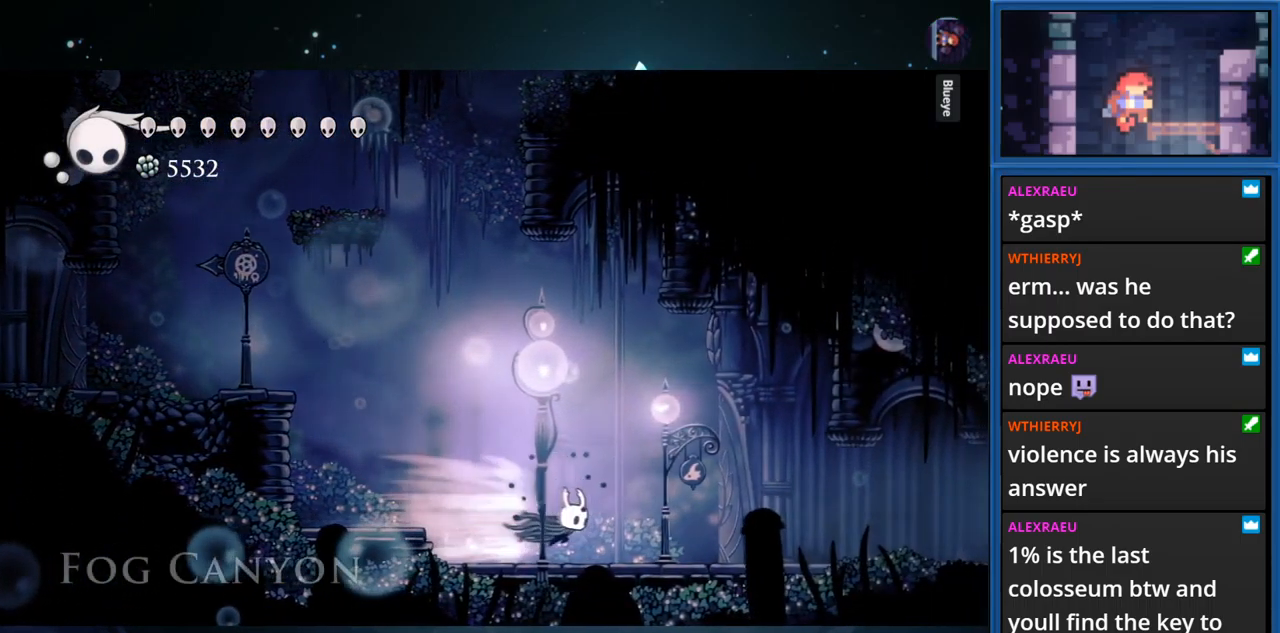
{"buttons": ["R1", "DPAD_RIGHT"], "right_stick": "center", "events": [[67, "R1", "up"], [417, "R1", "down"]]}
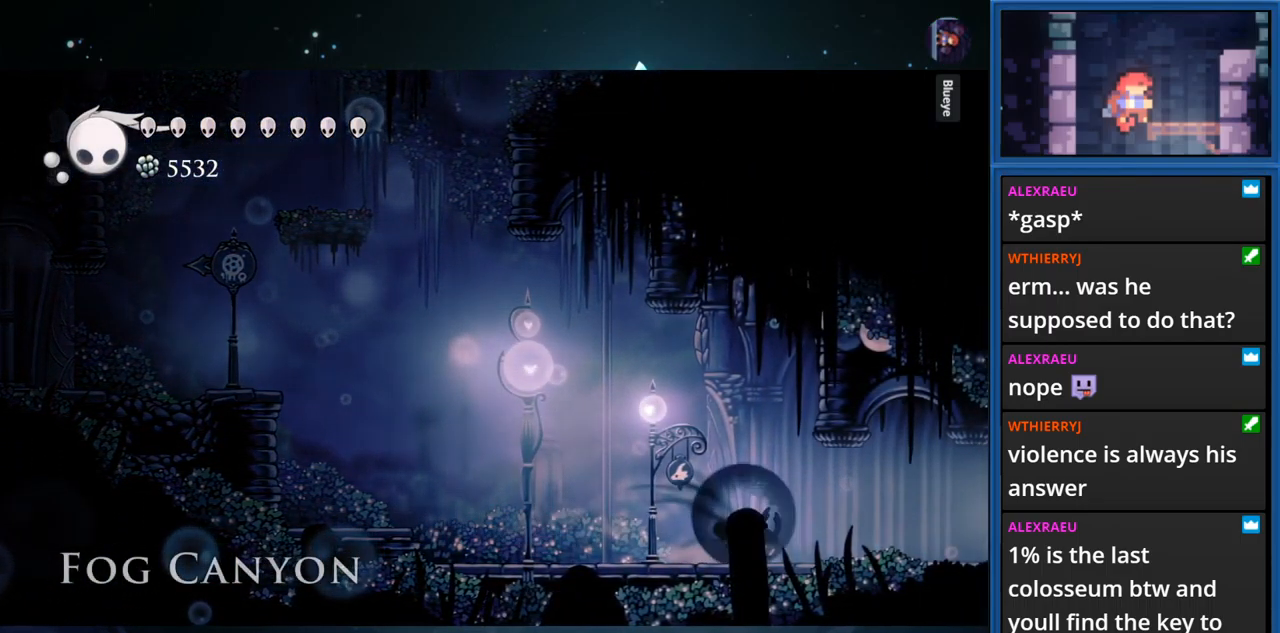
{"buttons": ["R1", "DPAD_RIGHT"], "right_stick": "center", "events": [[101, "R1", "up"], [334, "R1", "down"]]}
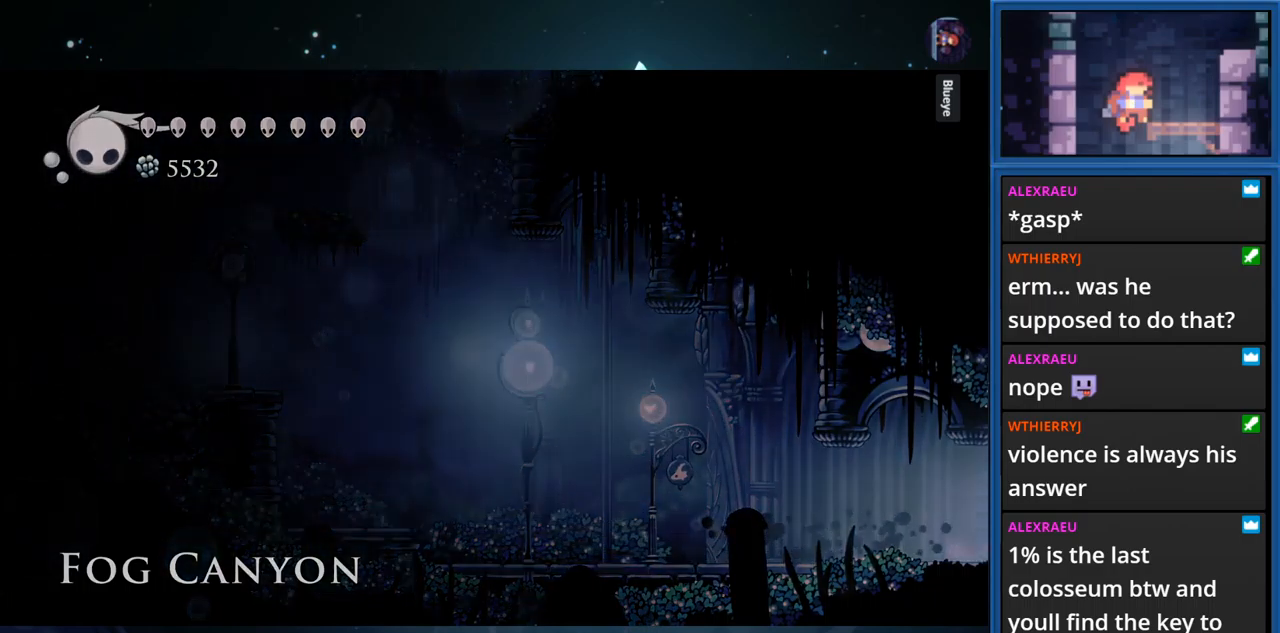
{"buttons": ["DPAD_RIGHT"], "right_stick": "center", "events": [[33, "R1", "up"]]}
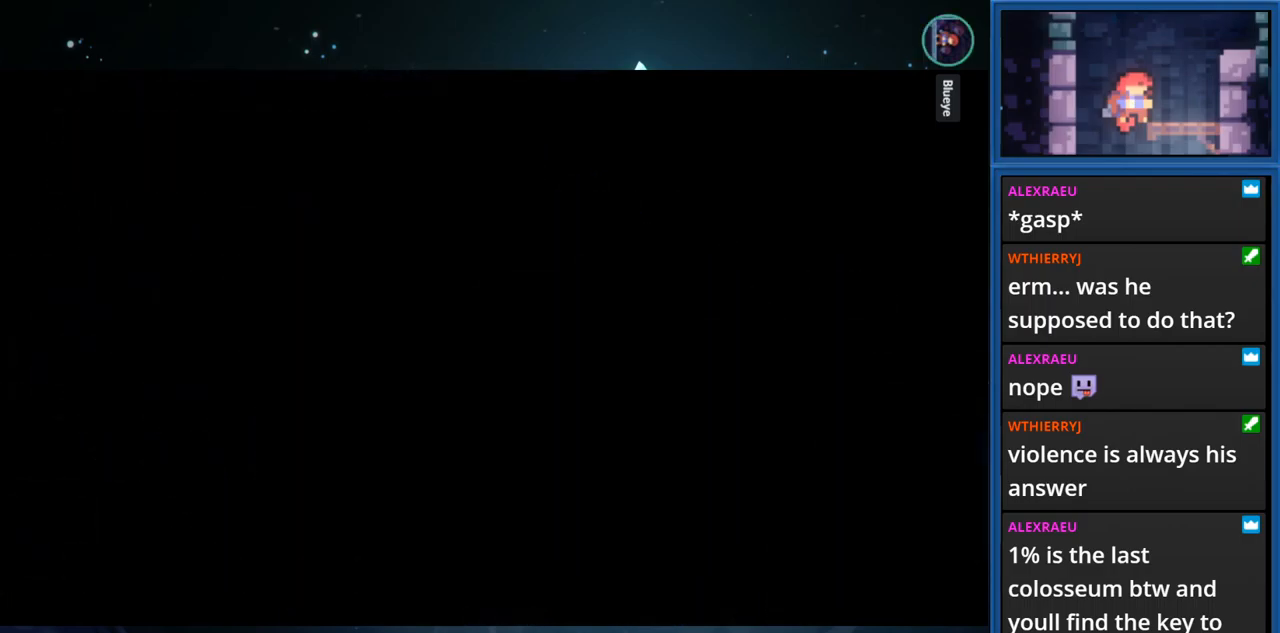
{"buttons": ["DPAD_RIGHT"], "right_stick": "center", "events": []}
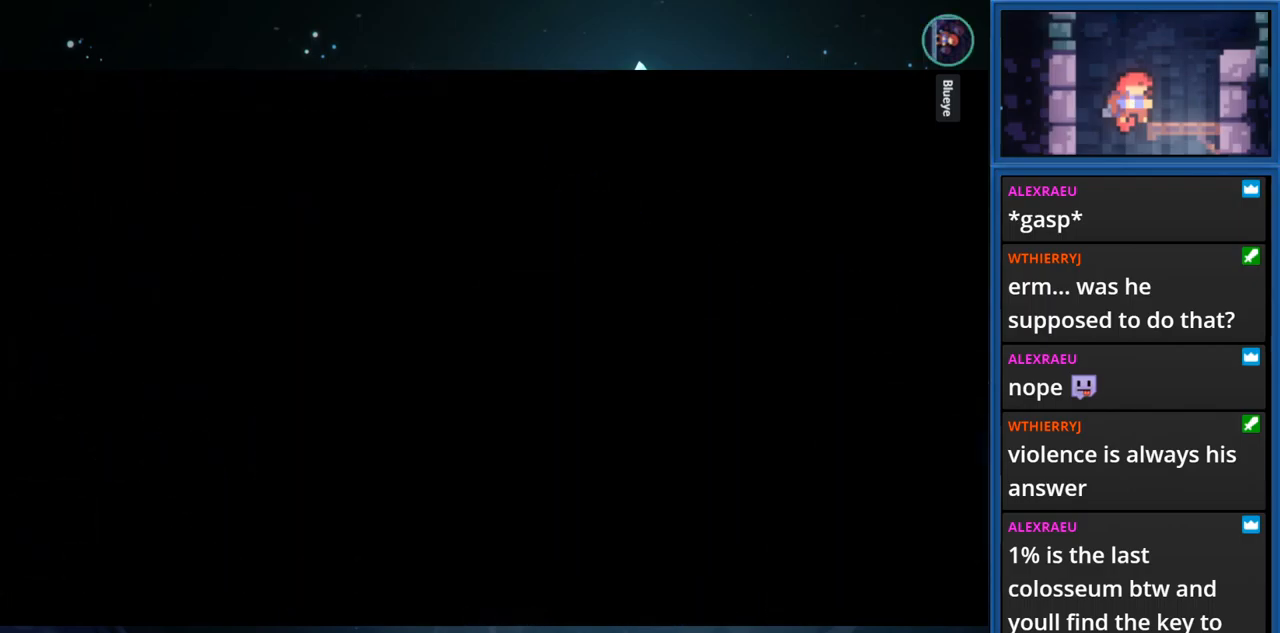
{"buttons": ["DPAD_RIGHT"], "right_stick": "center", "events": []}
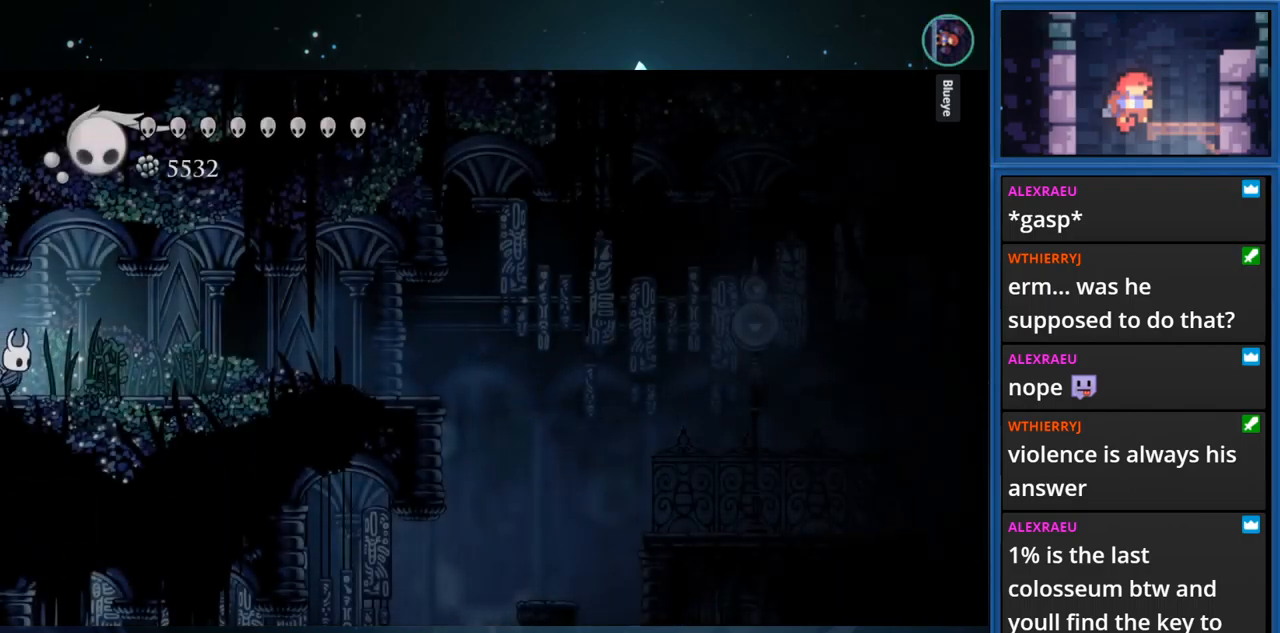
{"buttons": ["DPAD_RIGHT"], "right_stick": "center", "events": [[300, "R1", "down"], [500, "R1", "up"]]}
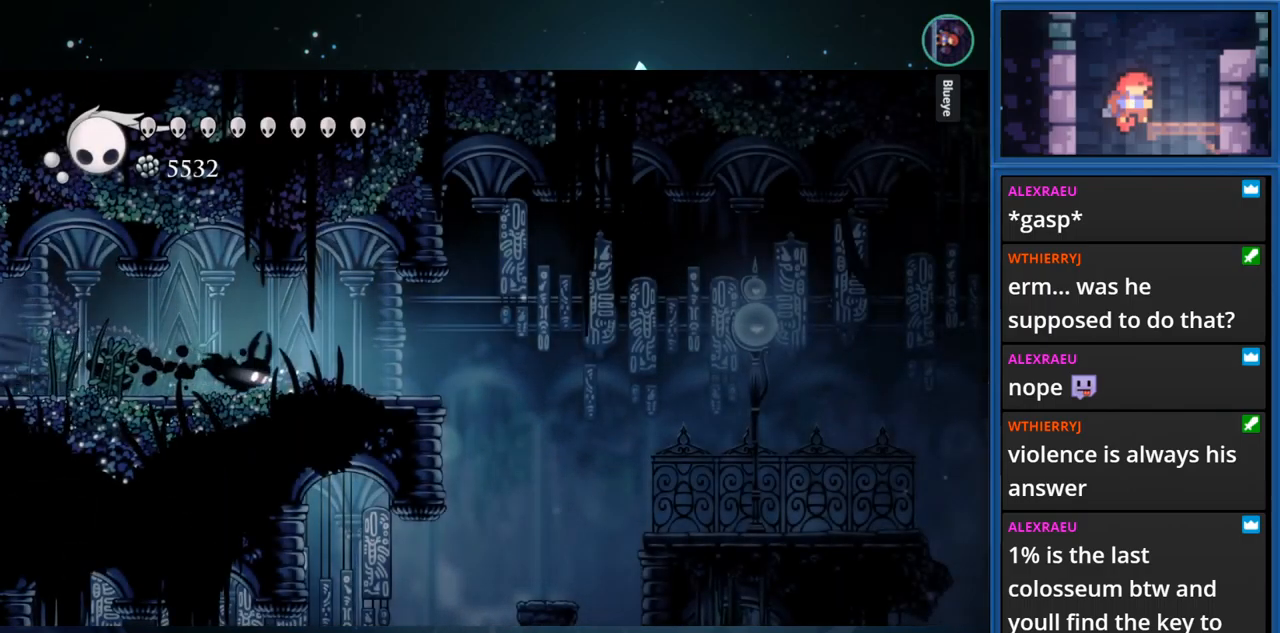
{"buttons": ["DPAD_RIGHT"], "right_stick": "center", "events": [[233, "R1", "down"], [400, "R1", "up"]]}
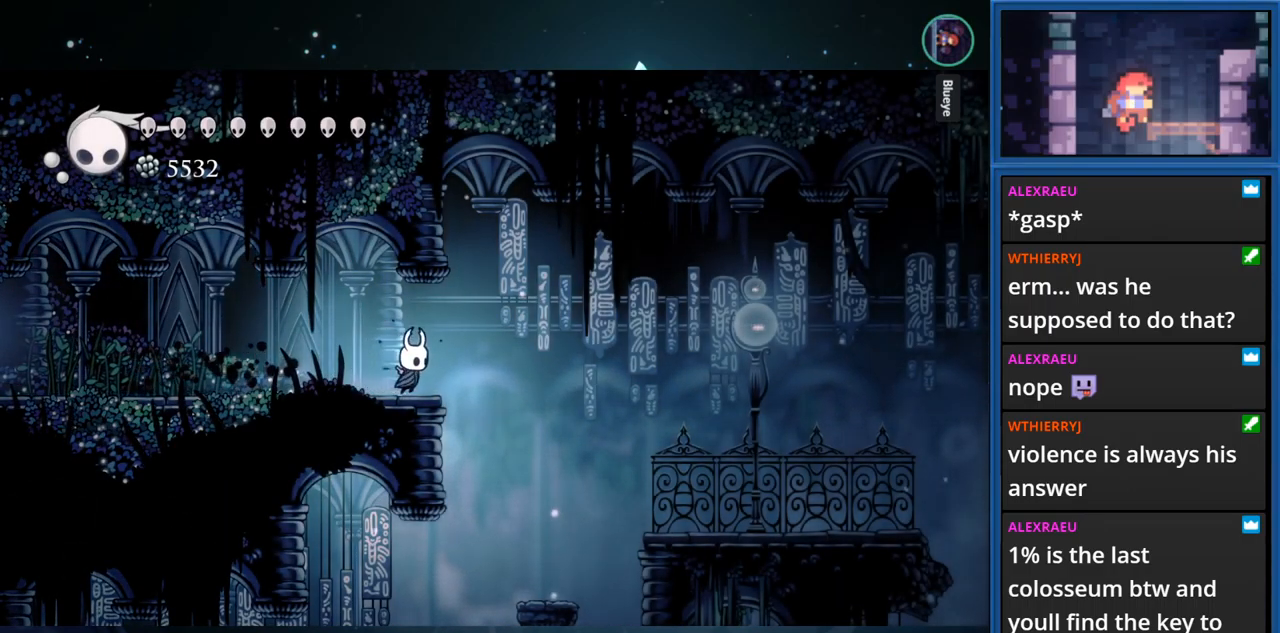
{"buttons": [], "right_stick": "center", "events": [[316, "DPAD_RIGHT", "up"]]}
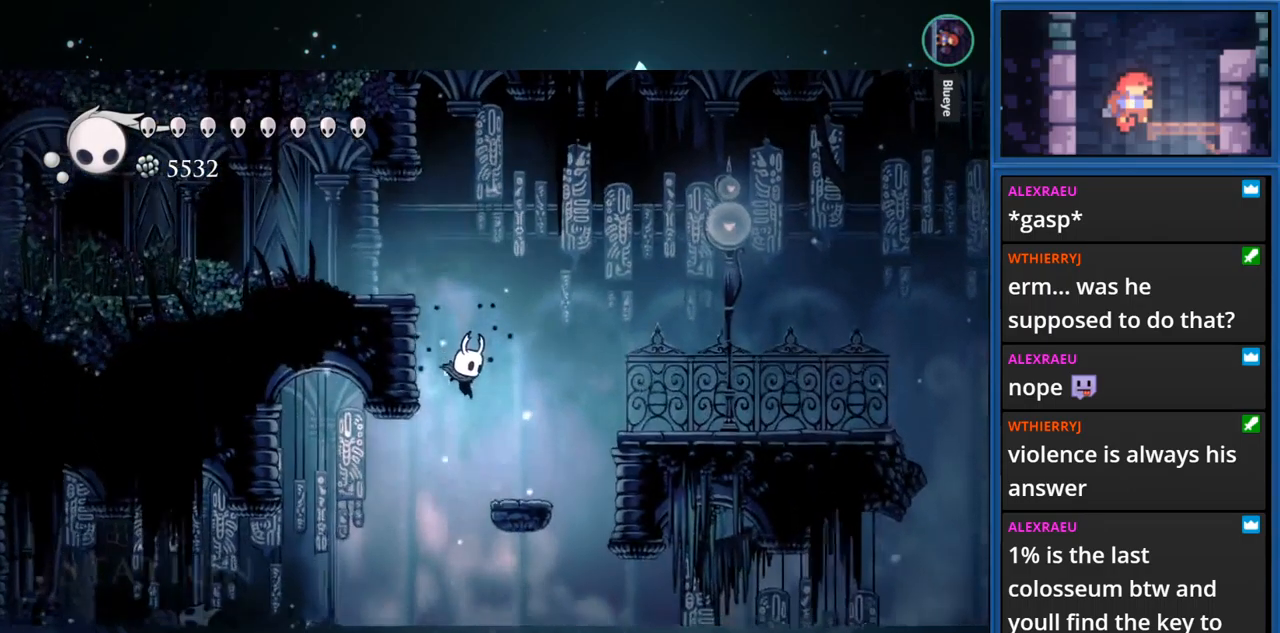
{"buttons": [], "right_stick": "center", "events": [[166, "DPAD_LEFT", "down"], [366, "DPAD_LEFT", "up"]]}